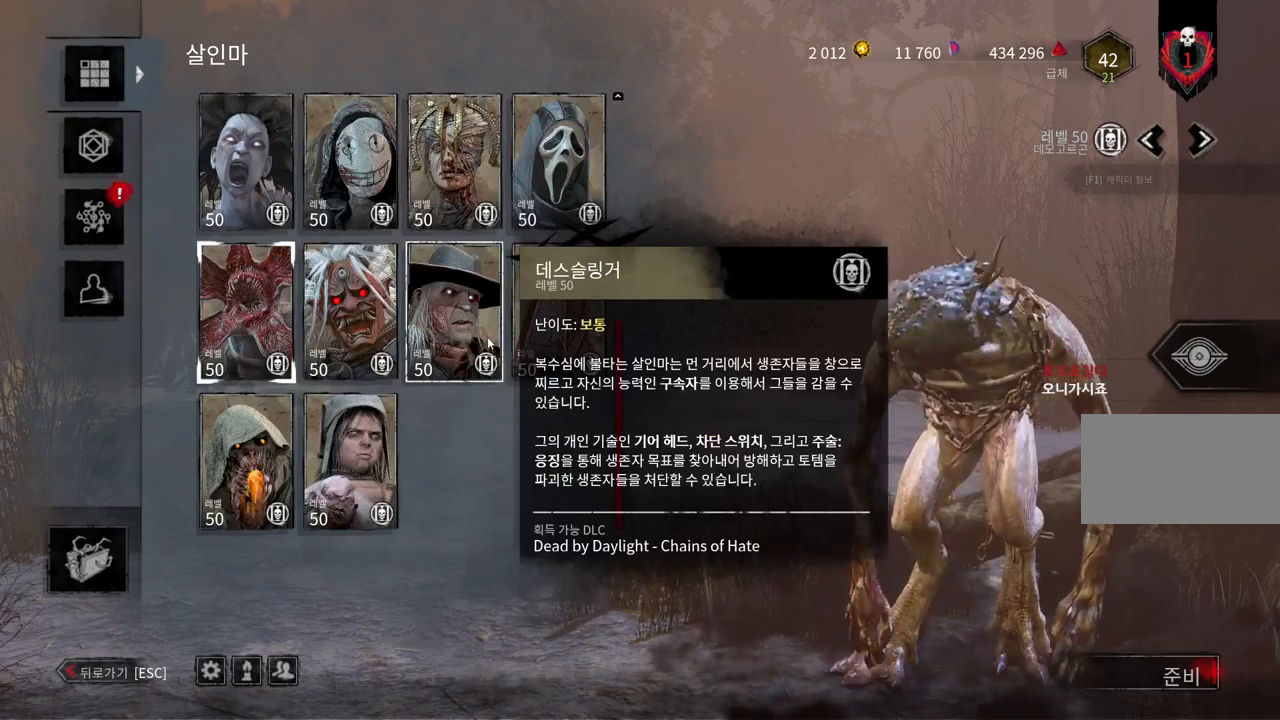
Gameplay with keyboard and mouse; each line is a JSON object with the keys and mouse buttons held at the frame after it. "events" lists presses ("down") and releases ("up") of "a", "ctrl", "d", "e", "q", "s", "shift", "space", "w", "mouse_left", "mouse_wheel", "mouse_right", "mouse_mb4" and "mouse_mb5" between this image and that frame as [ms after this image, input, new state], when the widget could be followed in between. "mouse_left", "mouse_wheel", "mouse_right", "mouse_mb4", "mouse_mb5" = the "left", "wheel", "right", "mb4", "mb5" buttons of the "mouse" list. No other keys are recorded. "wheel" means that the mouse wheel is clicked or scrolled. Mouse movement is not recorded.
{"keys": [], "mouse": ["left"], "events": [[400, "mouse_left", "down"]]}
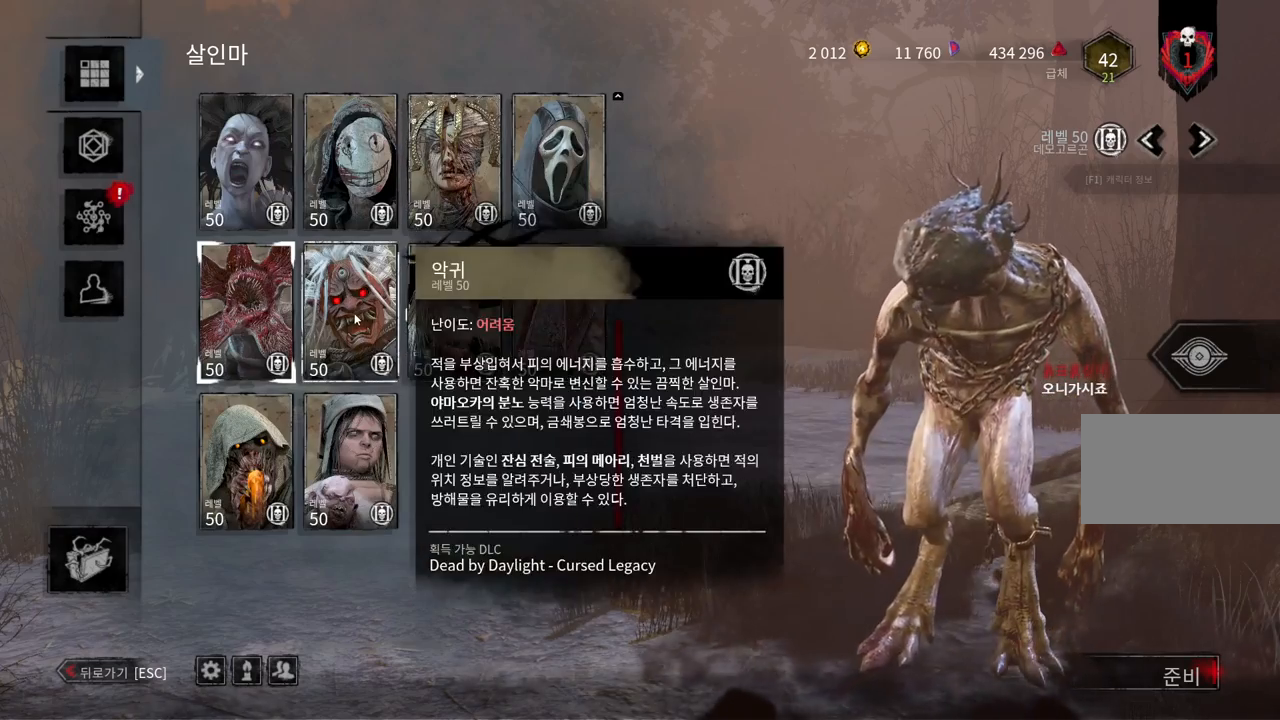
{"keys": [], "mouse": [], "events": [[17, "mouse_left", "up"], [350, "mouse_left", "down"], [450, "mouse_left", "up"]]}
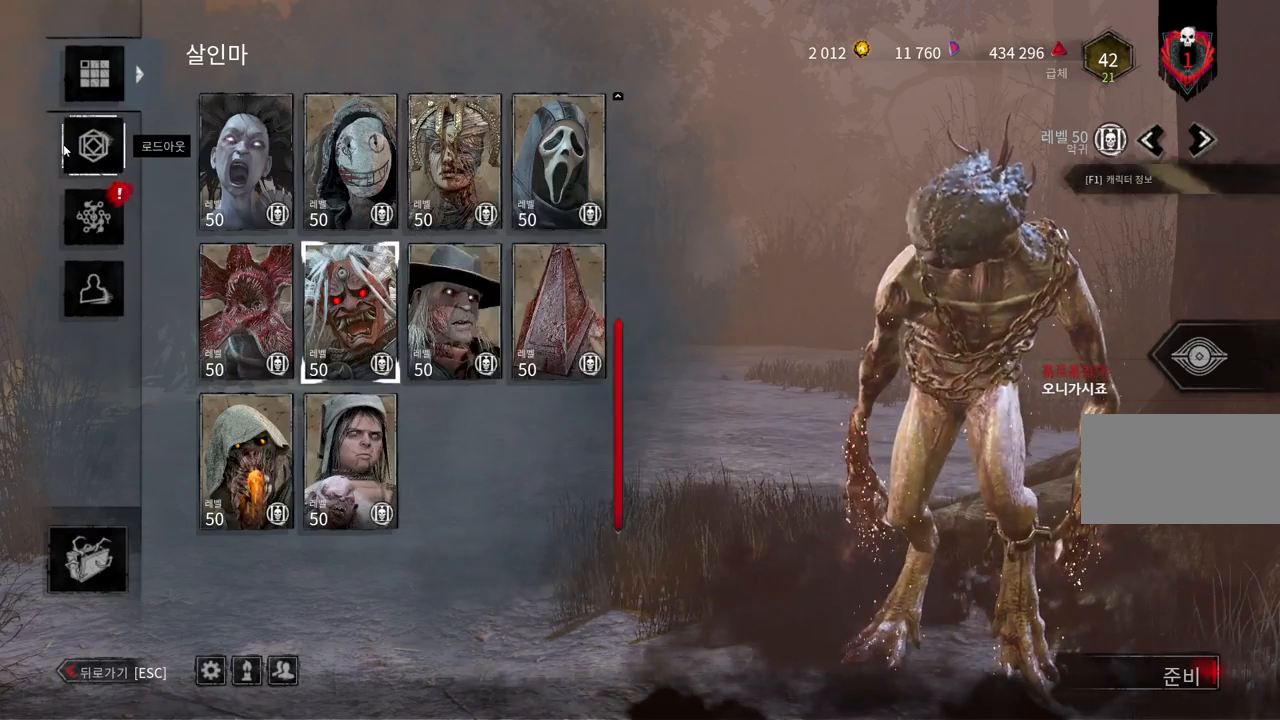
{"keys": [], "mouse": [], "events": []}
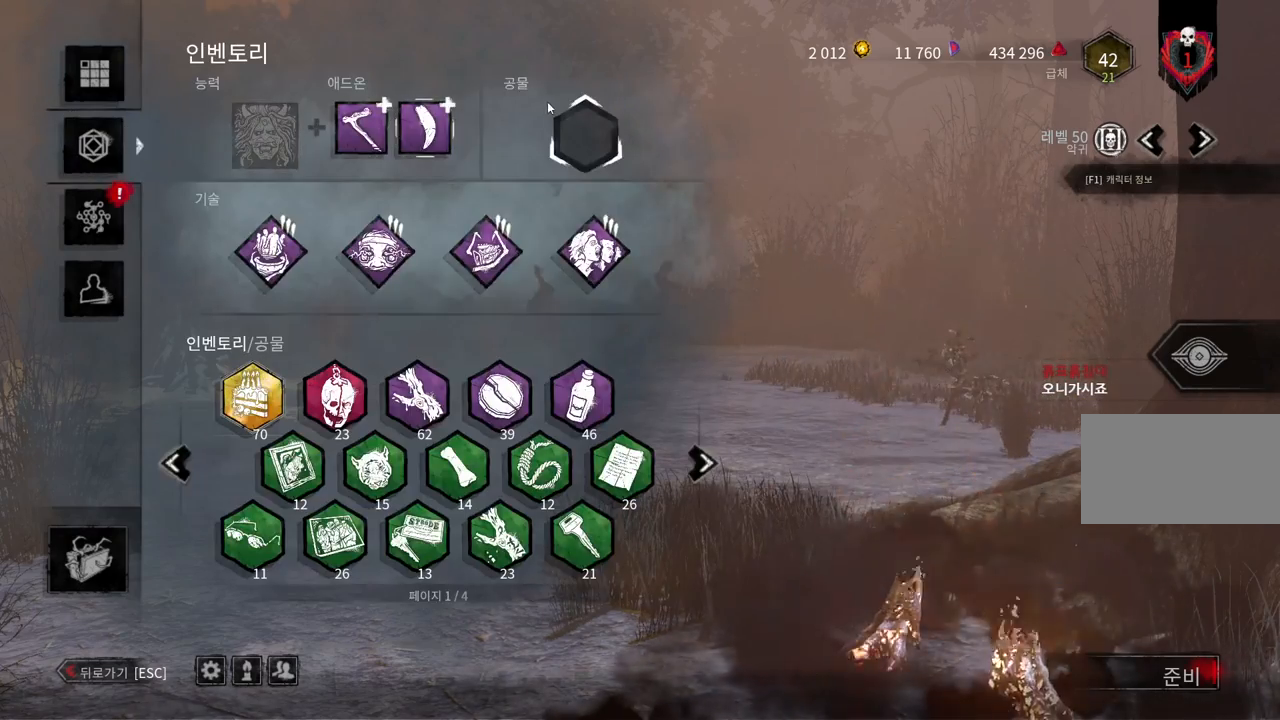
{"keys": [], "mouse": [], "events": [[233, "mouse_left", "down"], [333, "mouse_left", "up"]]}
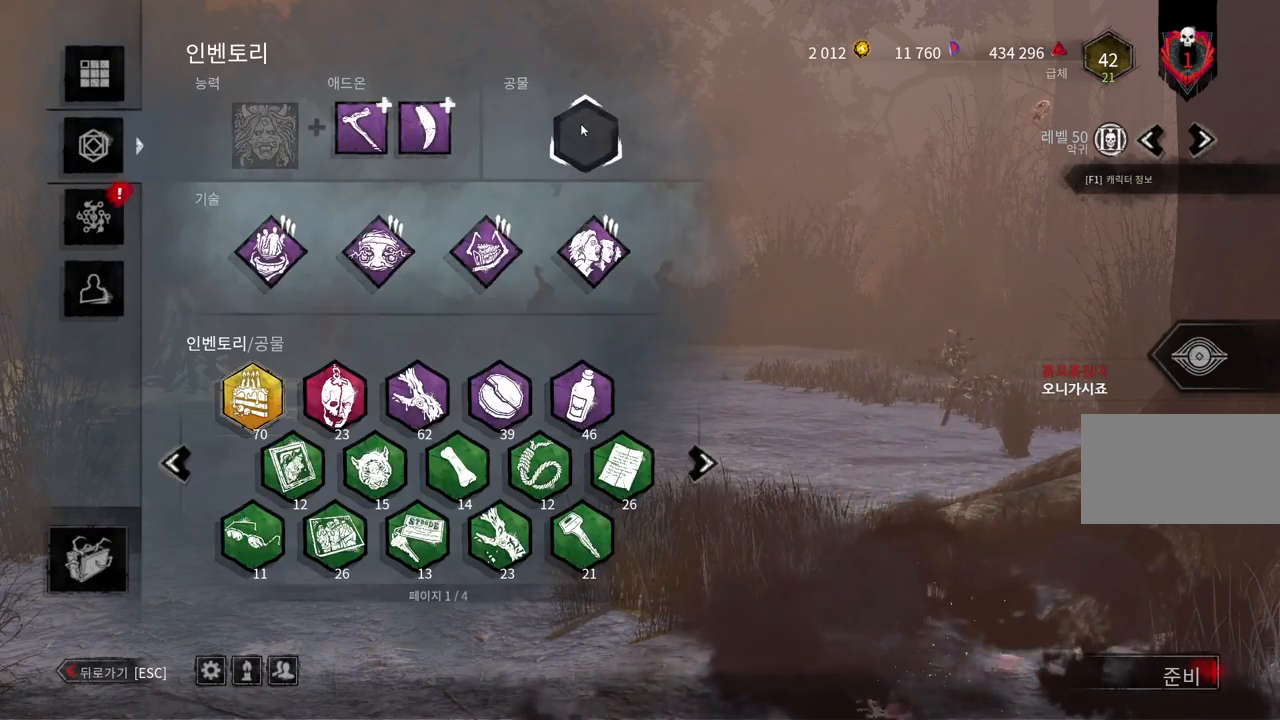
{"keys": [], "mouse": [], "events": []}
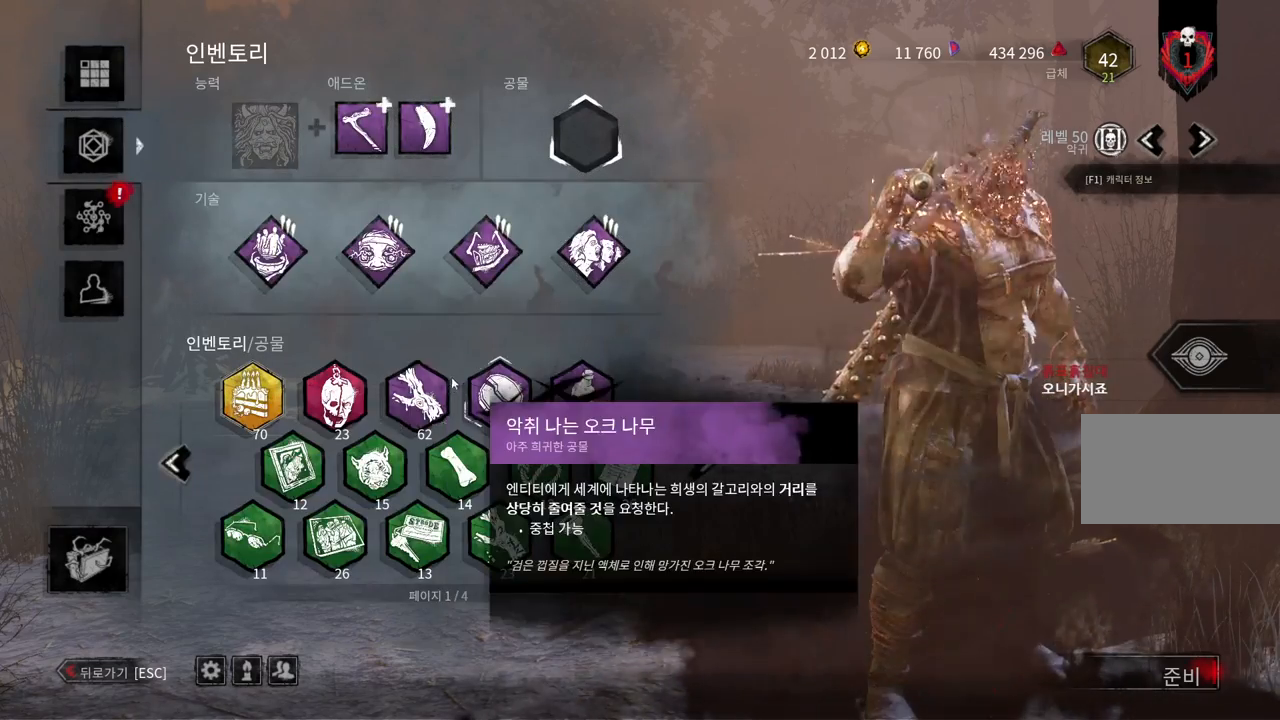
{"keys": [], "mouse": [], "events": [[167, "mouse_left", "down"], [283, "mouse_left", "up"]]}
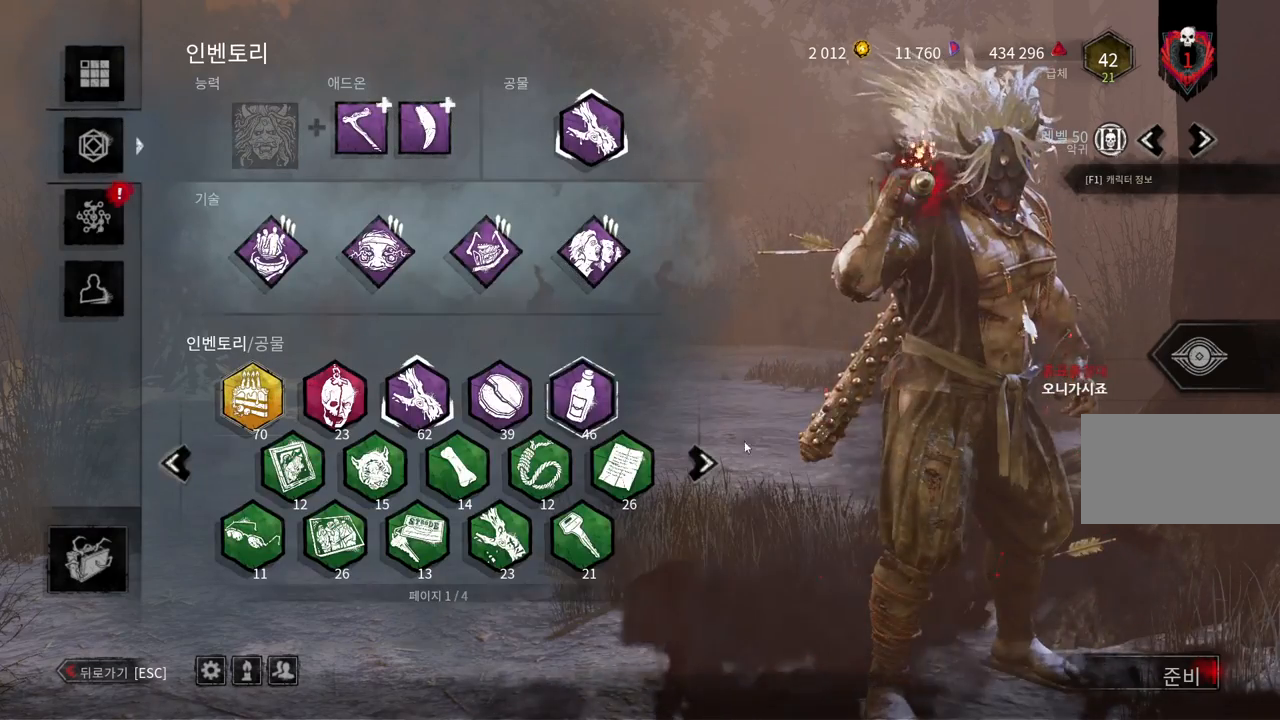
{"keys": [], "mouse": [], "events": []}
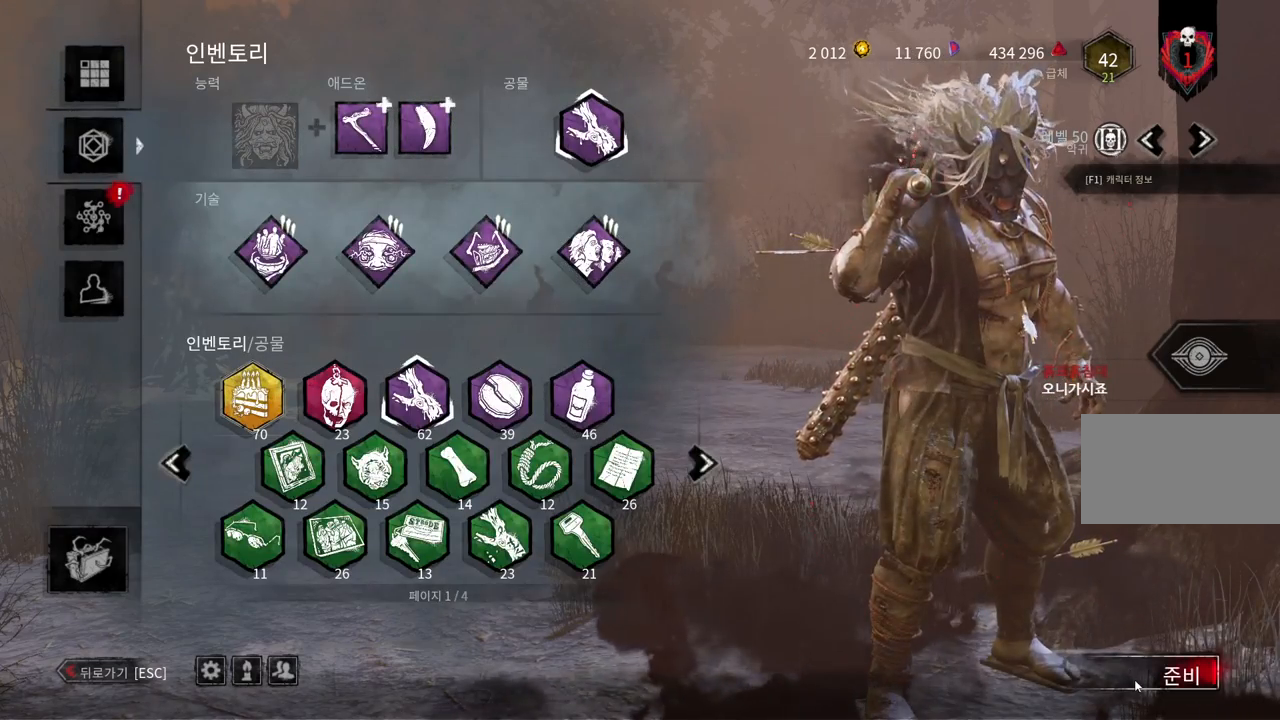
{"keys": [], "mouse": [], "events": [[33, "mouse_left", "down"], [150, "mouse_left", "up"]]}
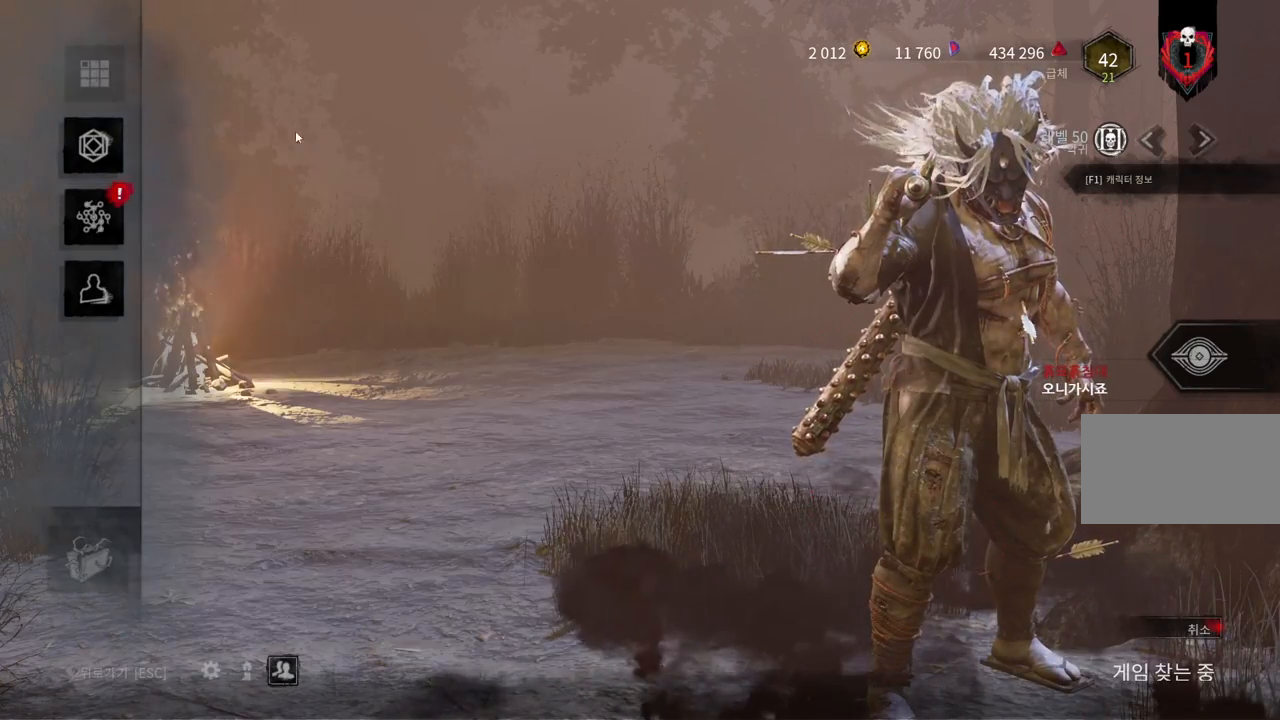
{"keys": [], "mouse": [], "events": [[200, "mouse_left", "down"], [300, "mouse_left", "up"]]}
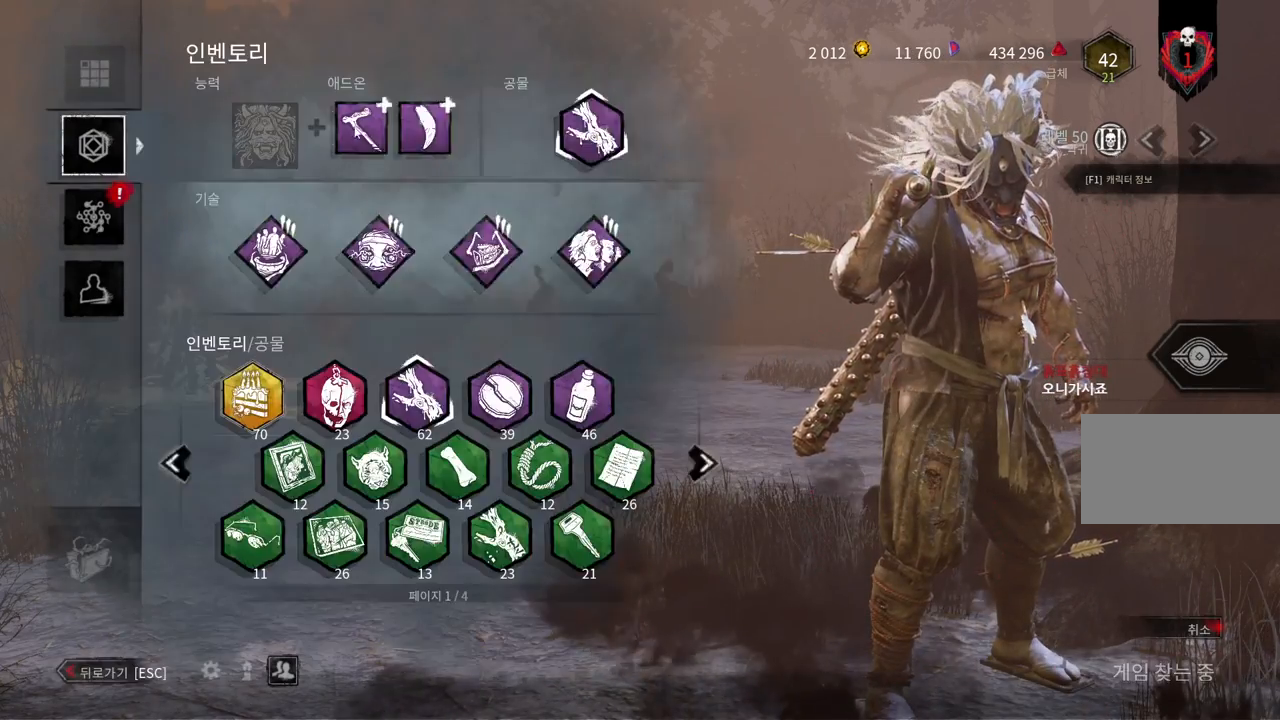
{"keys": [], "mouse": [], "events": [[267, "mouse_left", "down"], [383, "mouse_left", "up"]]}
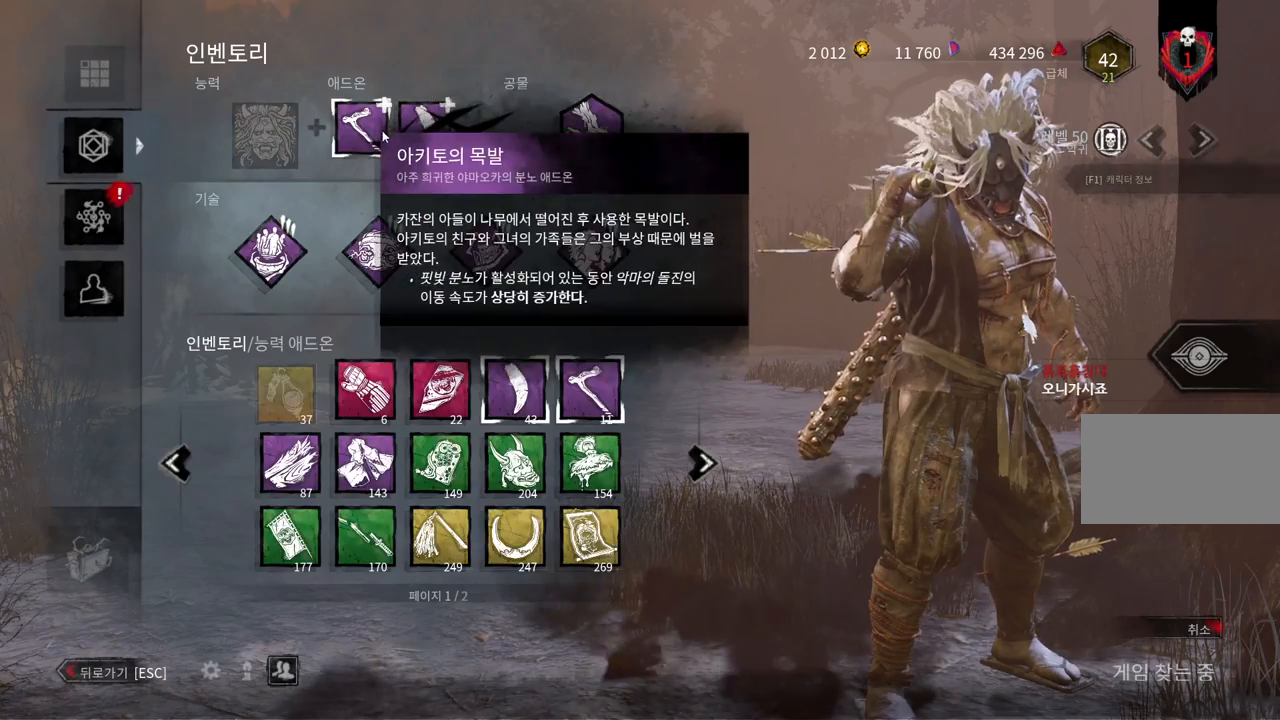
{"keys": [], "mouse": [], "events": [[317, "mouse_left", "down"], [433, "mouse_left", "up"]]}
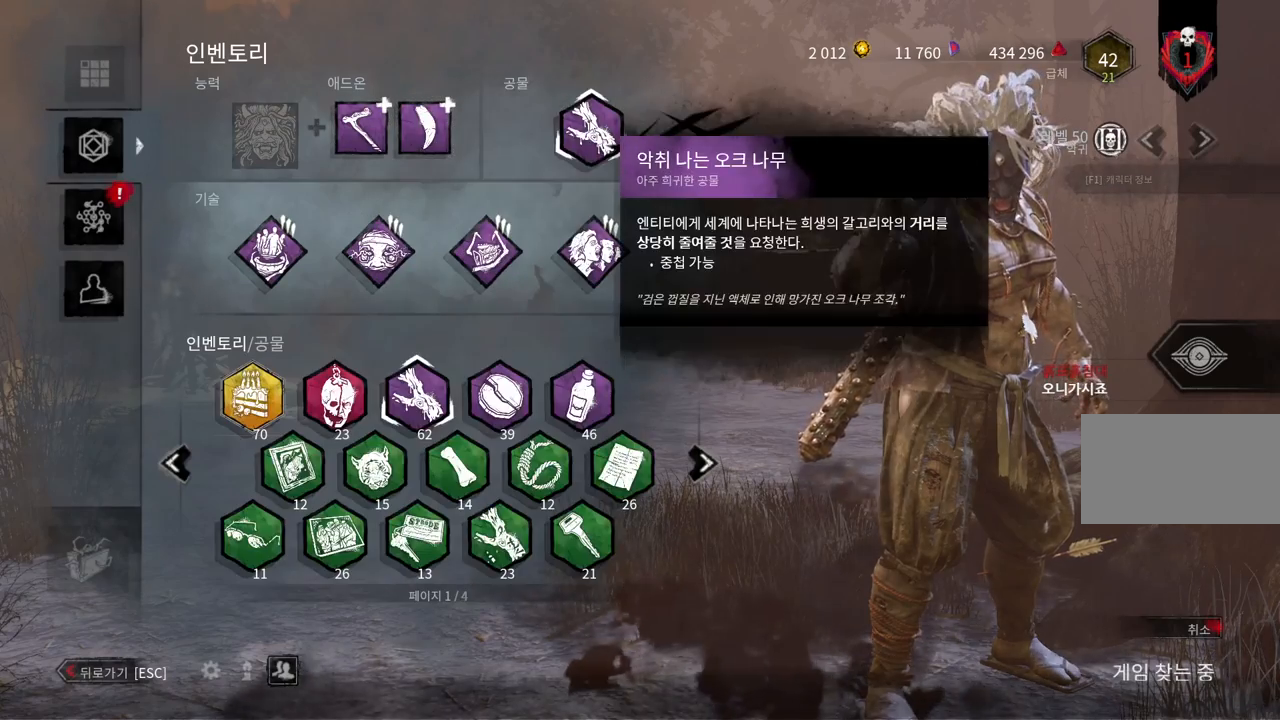
{"keys": [], "mouse": [], "events": []}
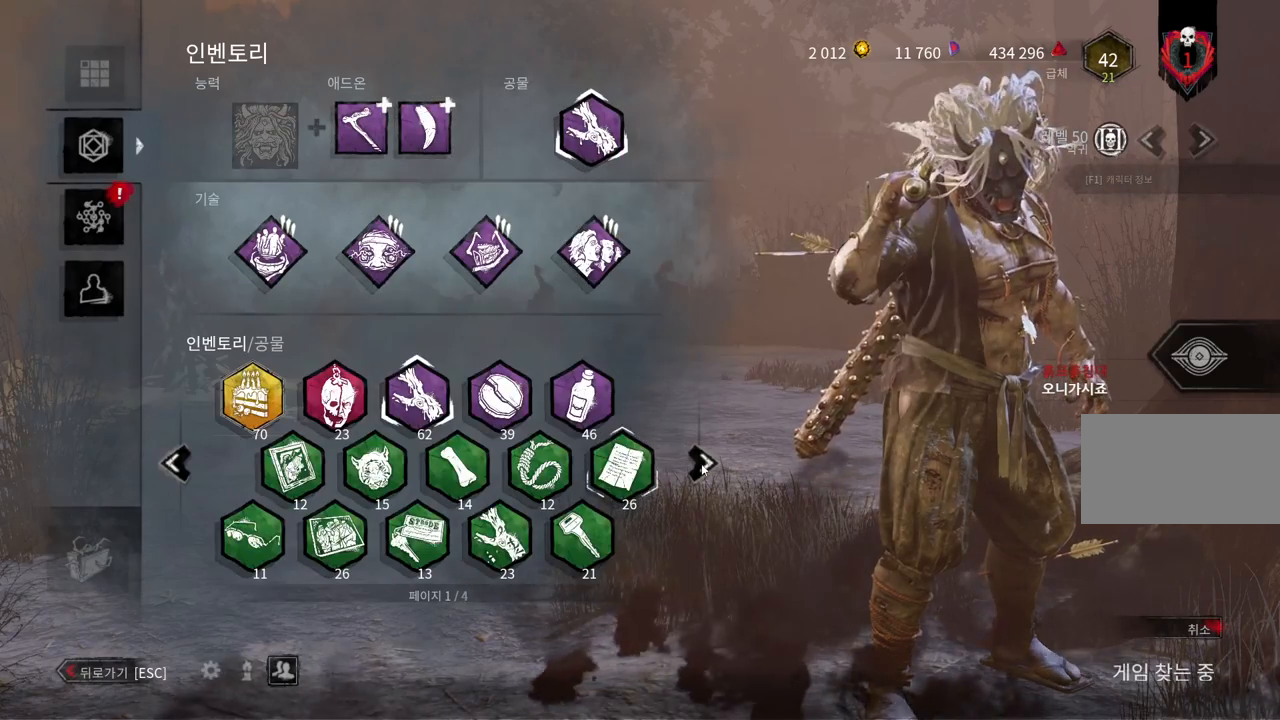
{"keys": [], "mouse": [], "events": [[67, "mouse_left", "down"], [167, "mouse_left", "up"]]}
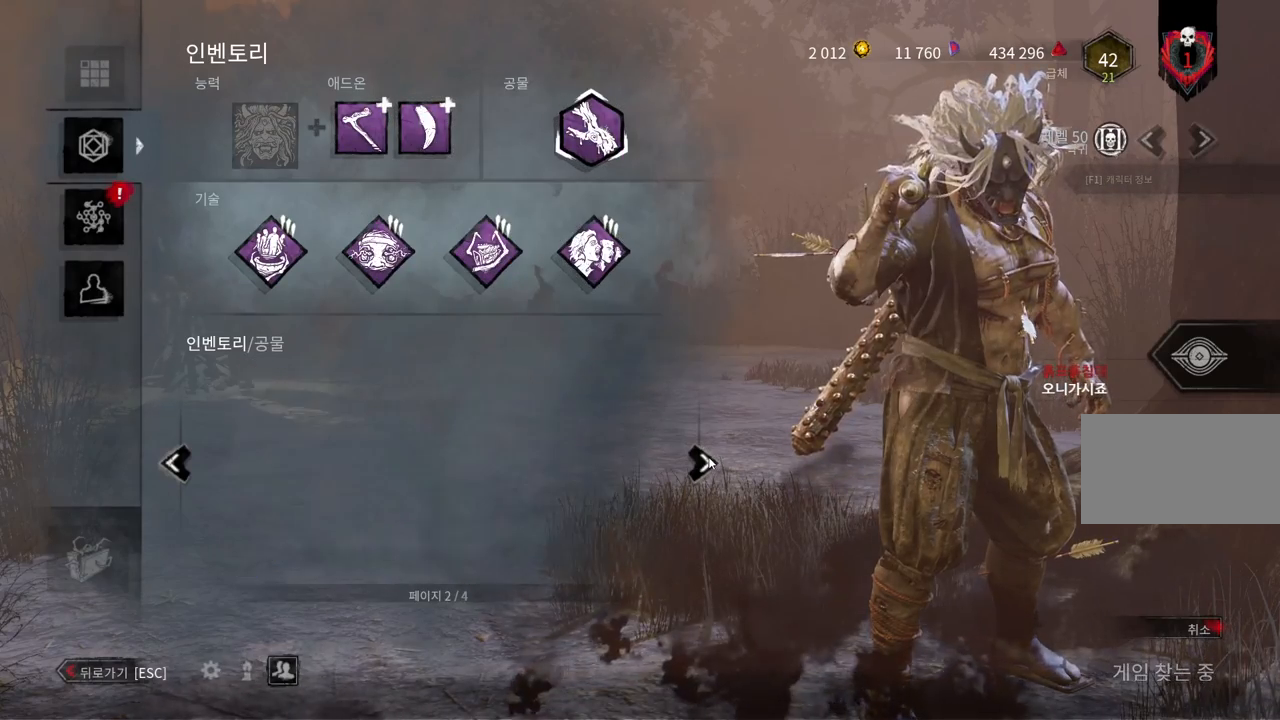
{"keys": [], "mouse": [], "events": [[383, "mouse_left", "down"], [483, "mouse_left", "up"]]}
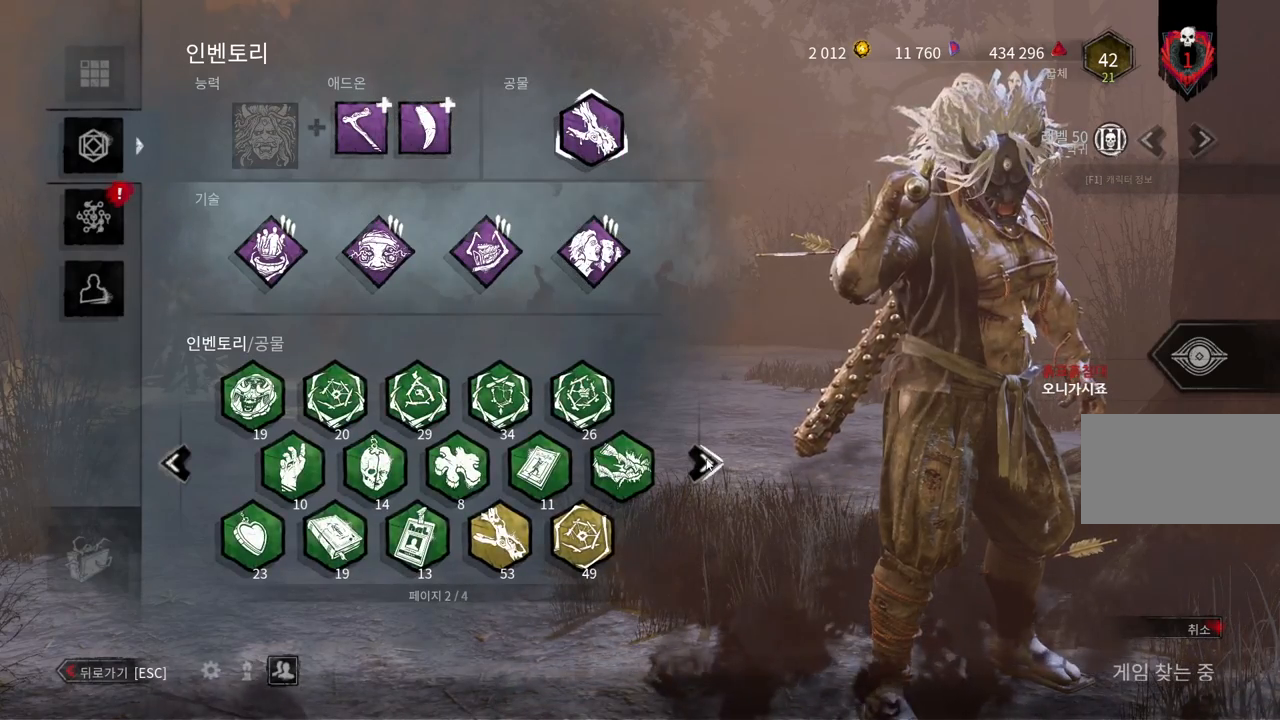
{"keys": [], "mouse": [], "events": []}
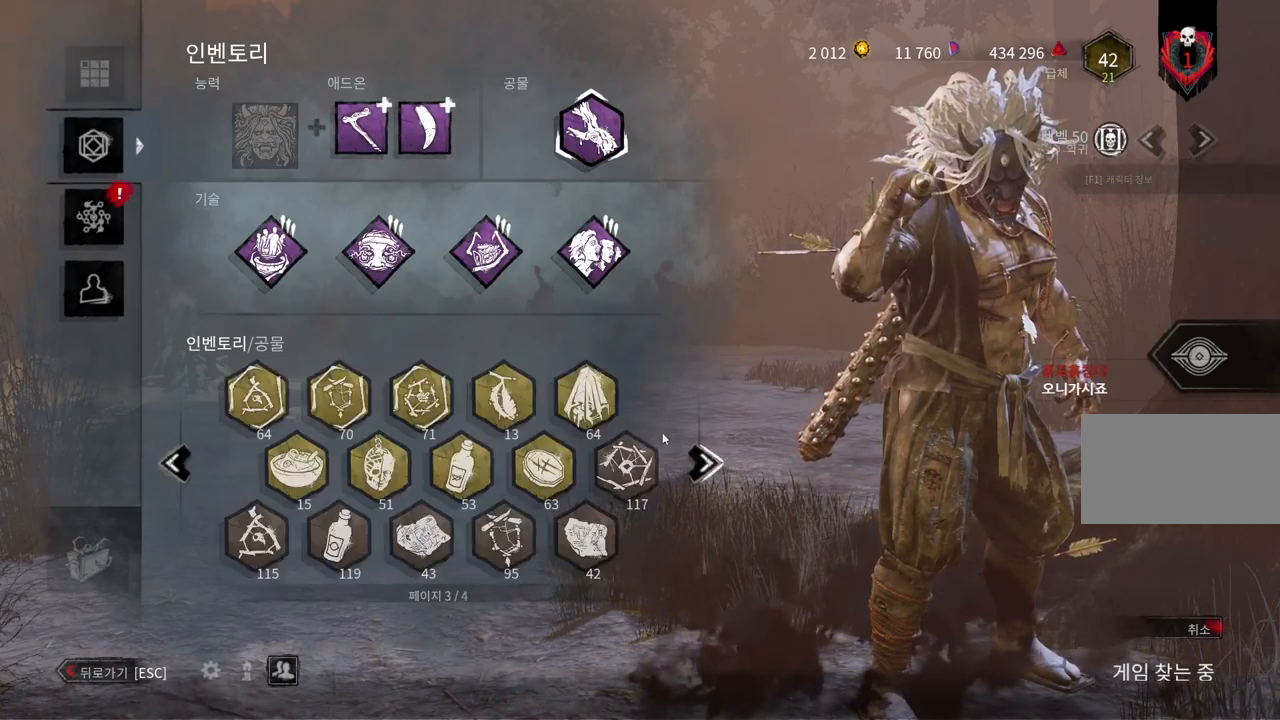
{"keys": [], "mouse": [], "events": []}
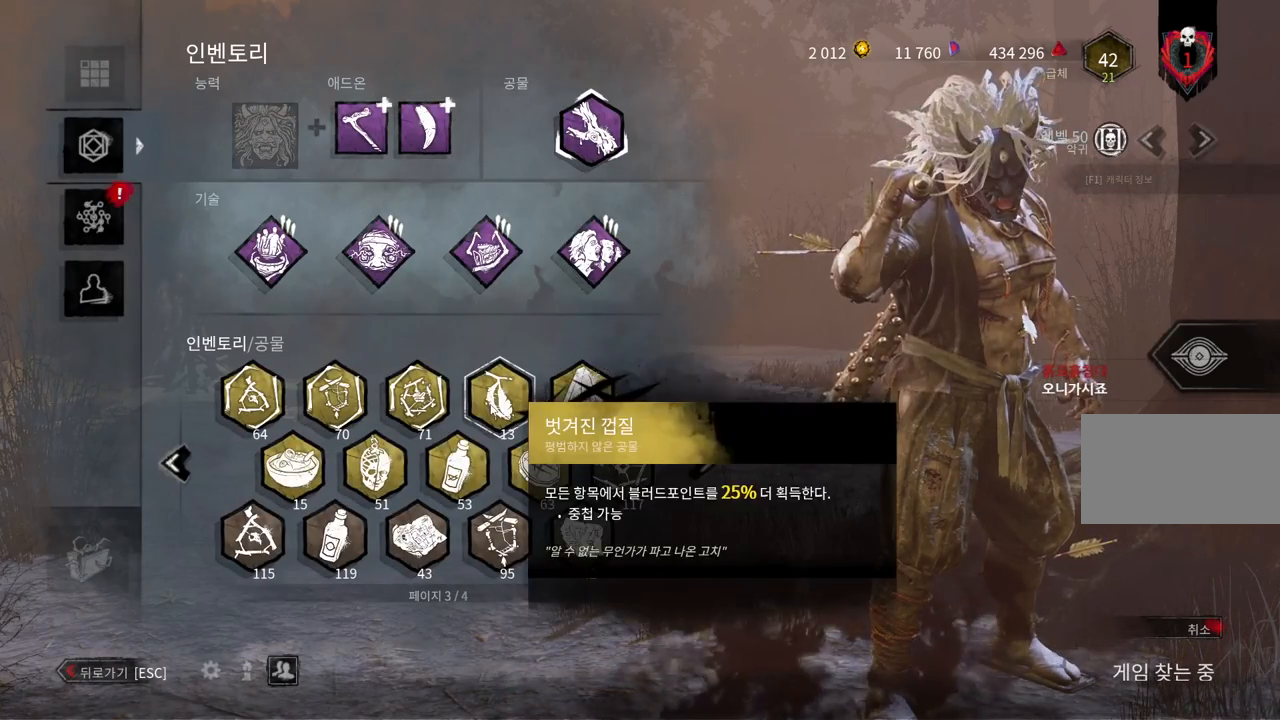
{"keys": [], "mouse": ["left"], "events": [[450, "mouse_left", "down"]]}
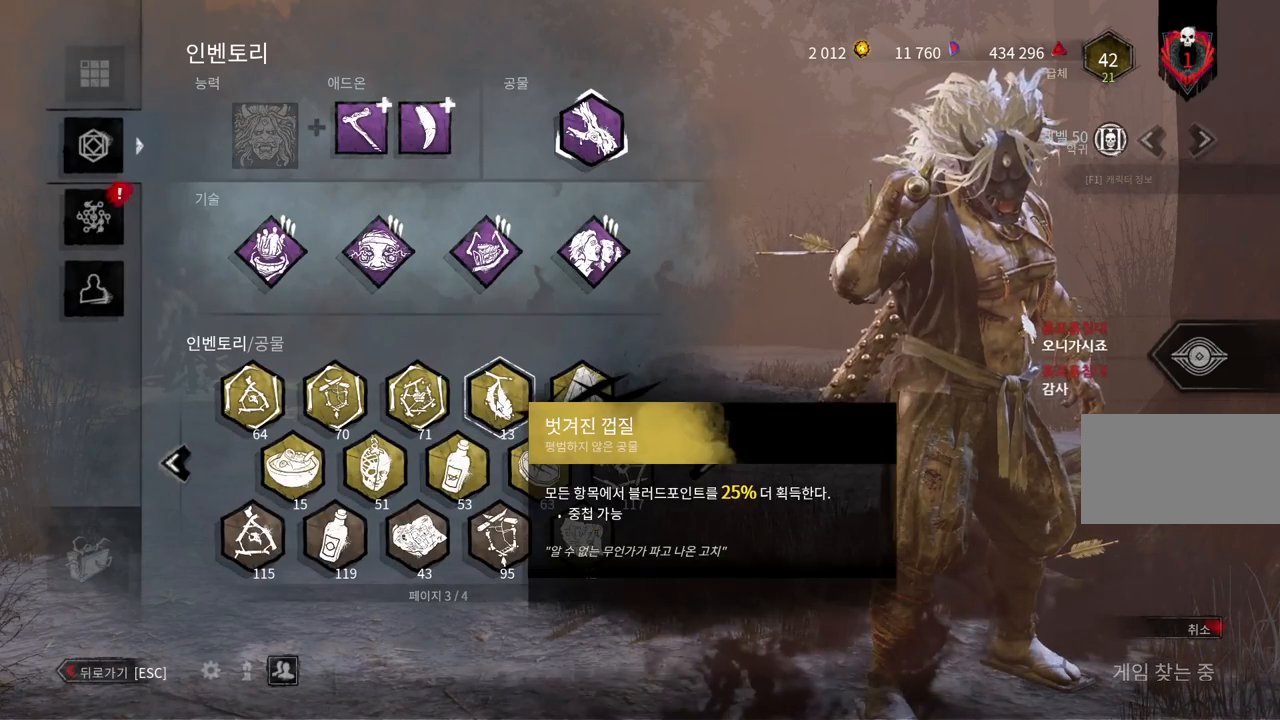
{"keys": [], "mouse": [], "events": [[67, "mouse_left", "up"]]}
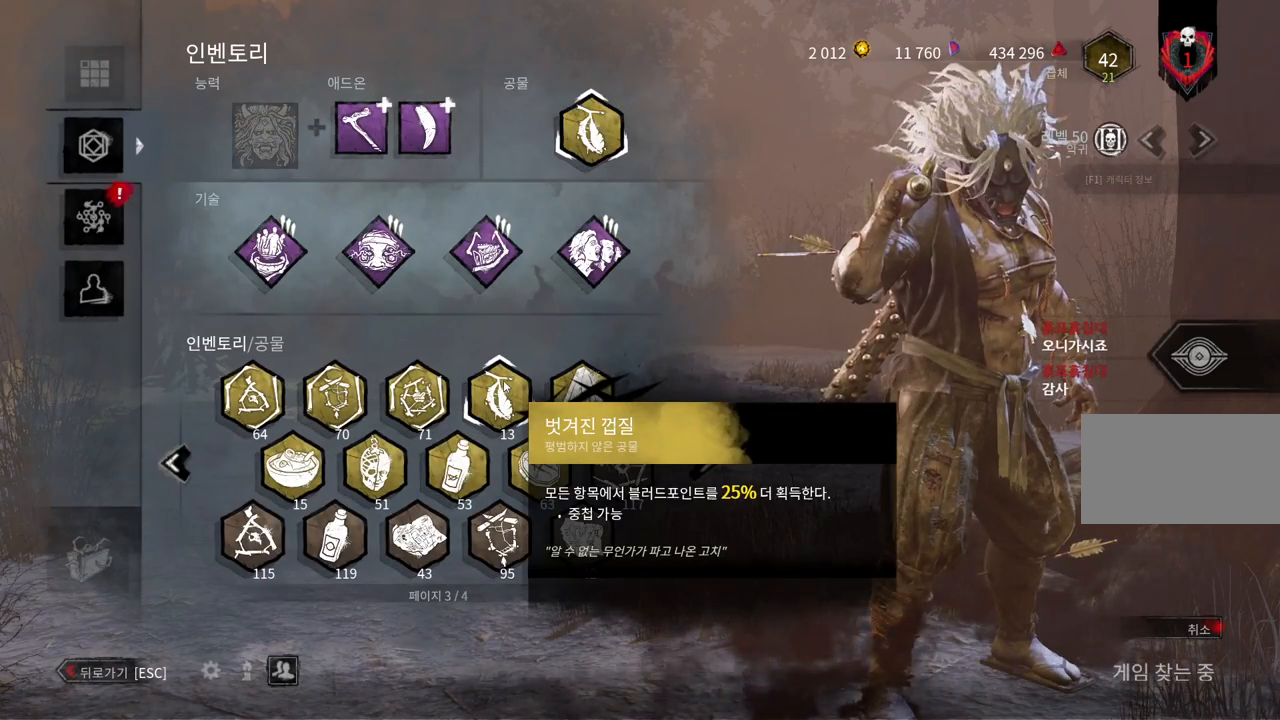
{"keys": [], "mouse": [], "events": []}
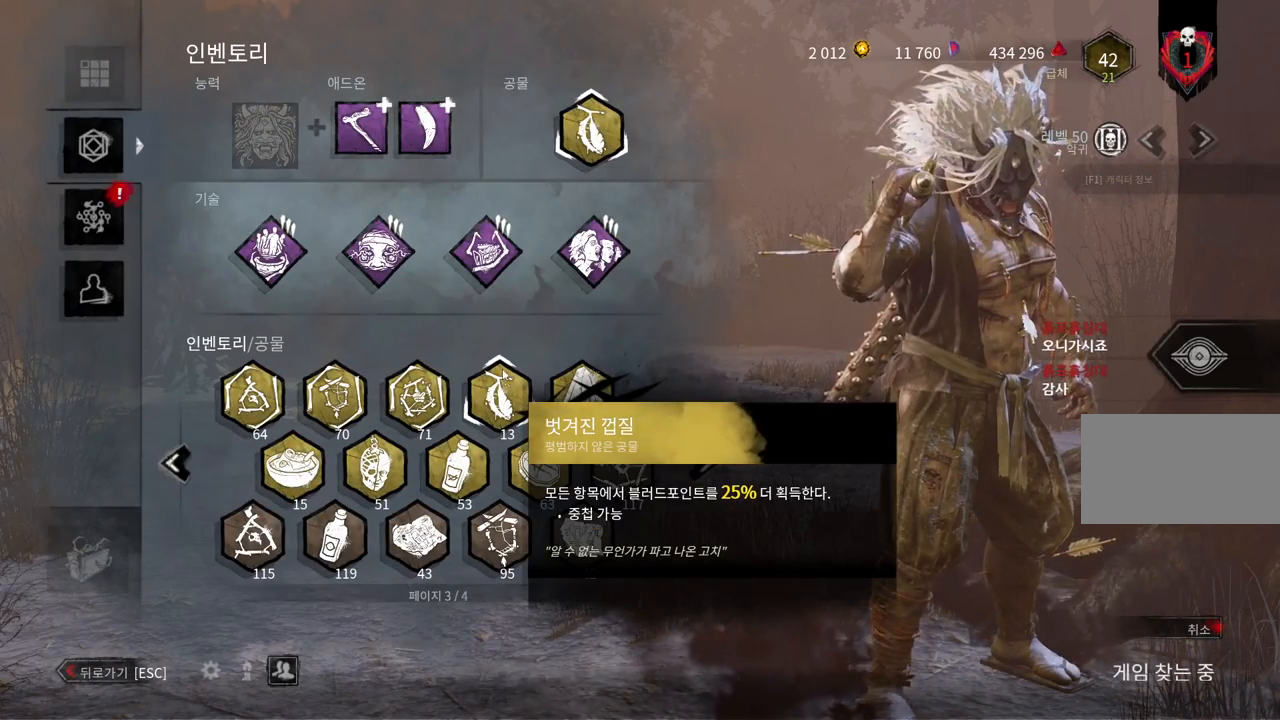
{"keys": [], "mouse": [], "events": []}
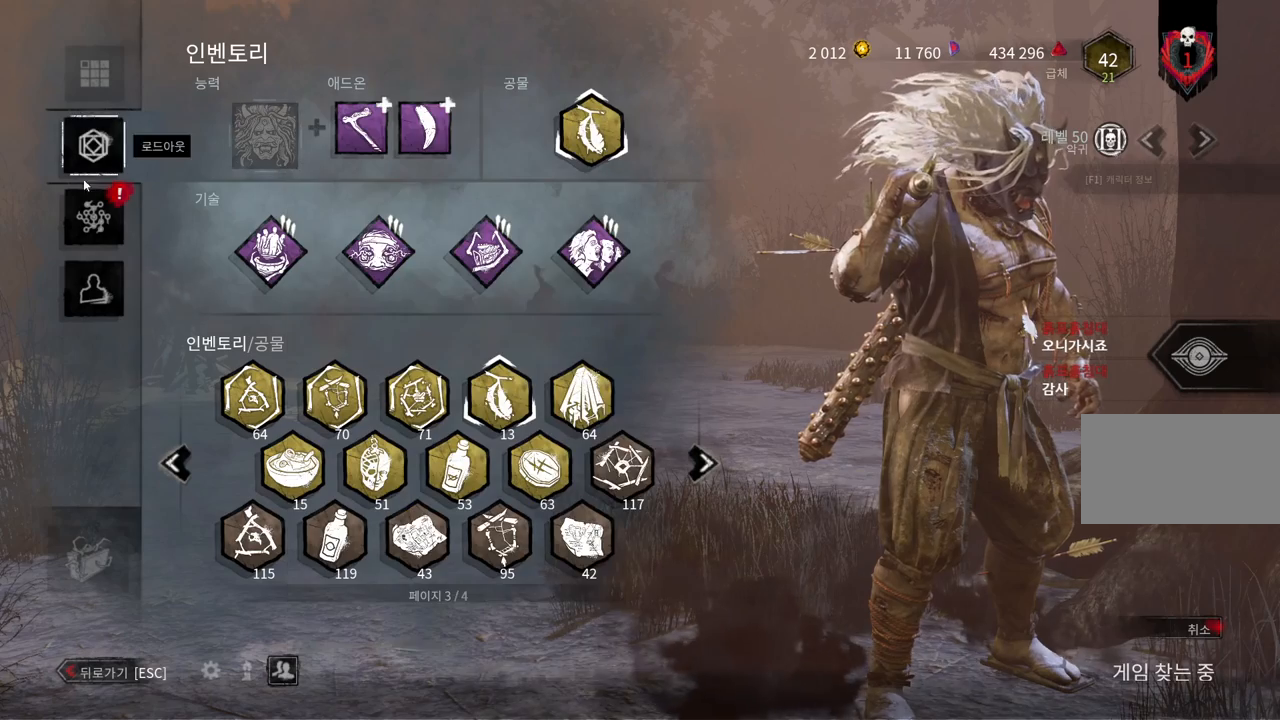
{"keys": [], "mouse": [], "events": [[233, "mouse_left", "down"], [350, "mouse_left", "up"]]}
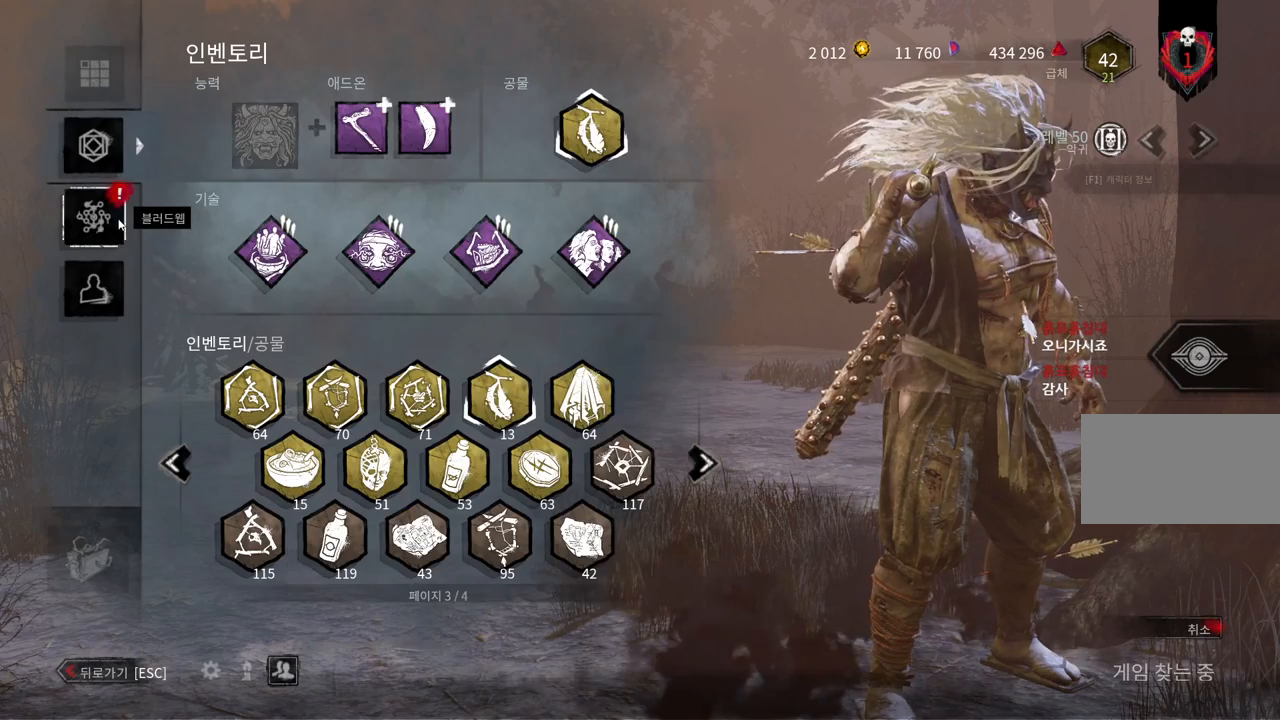
{"keys": [], "mouse": [], "events": []}
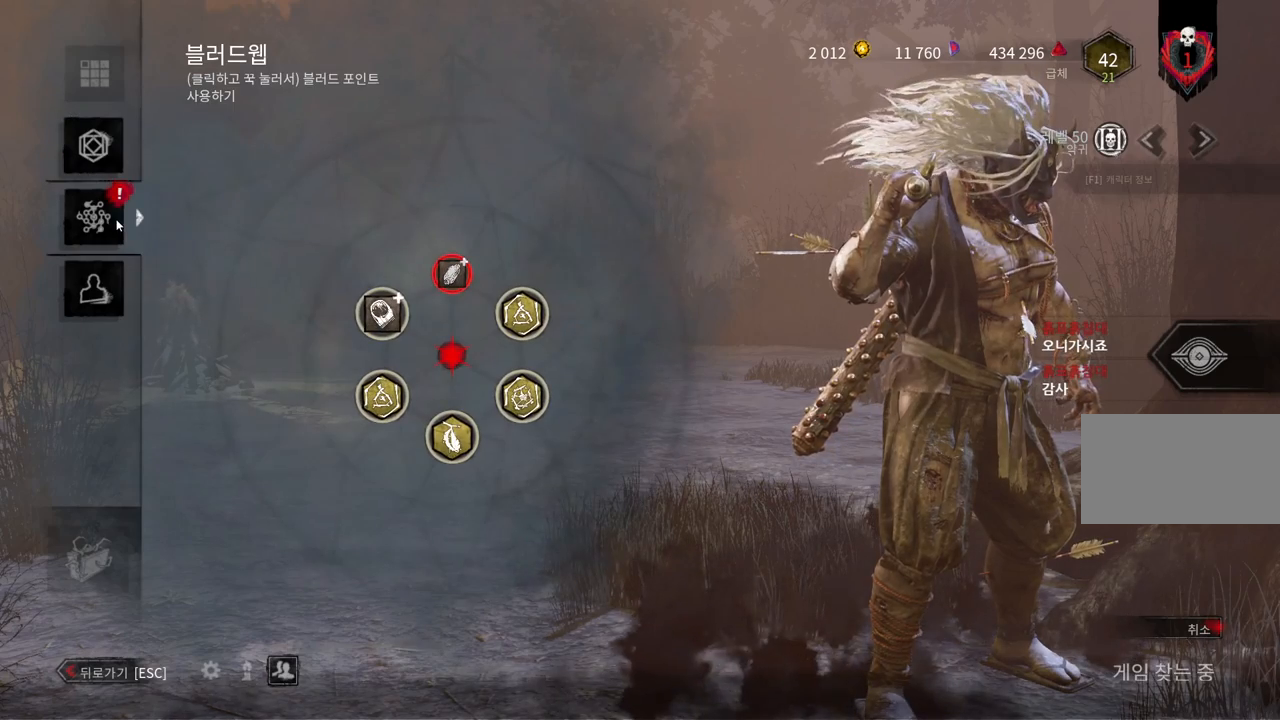
{"keys": [], "mouse": [], "events": []}
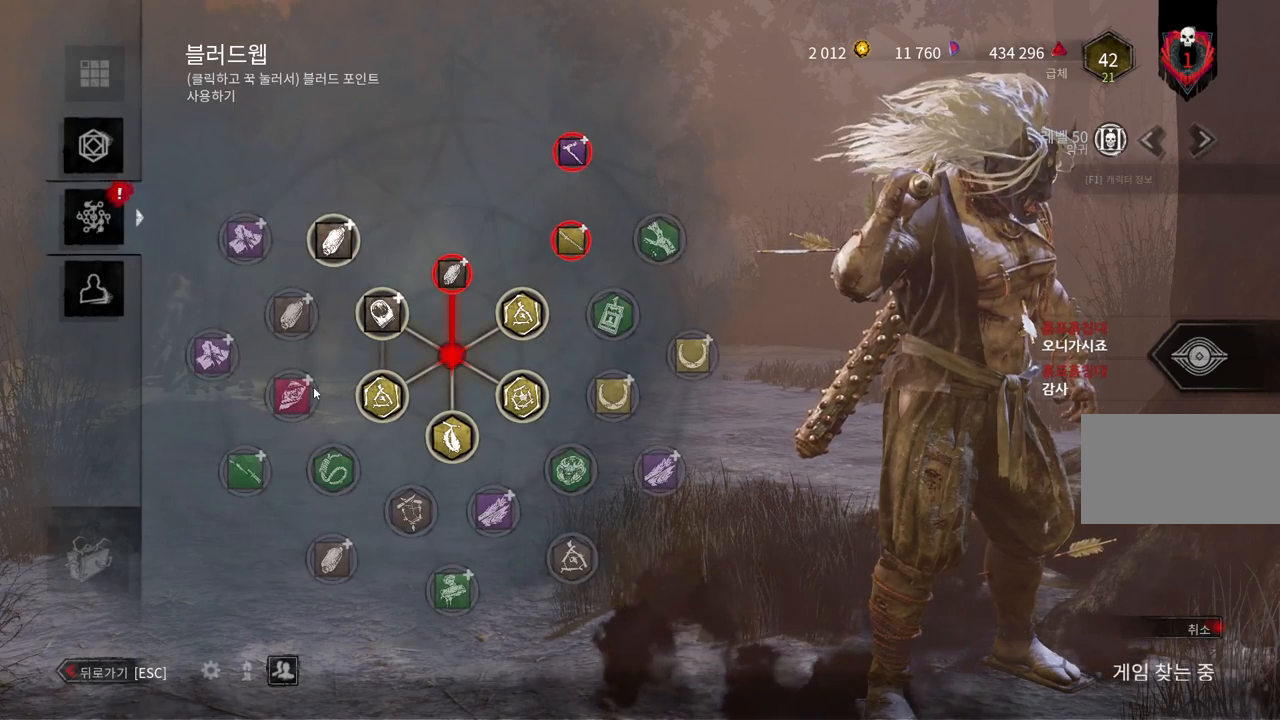
{"keys": [], "mouse": [], "events": []}
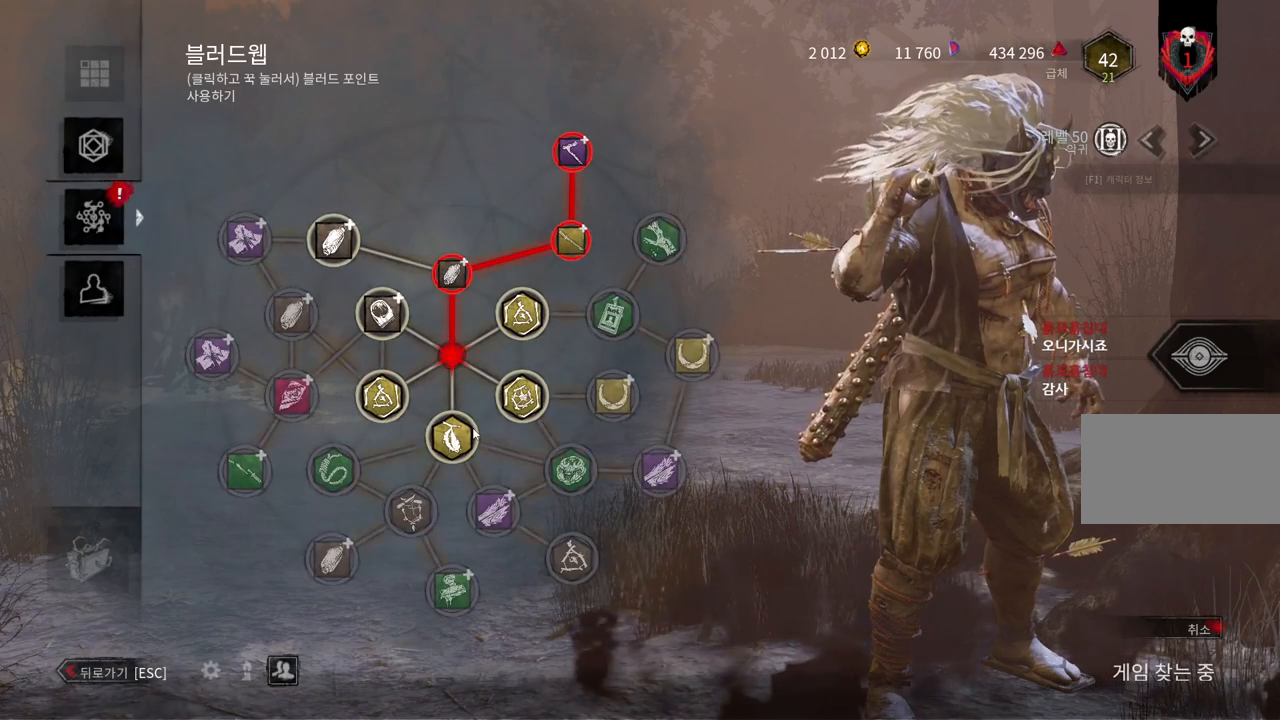
{"keys": [], "mouse": ["left"], "events": [[200, "mouse_left", "down"]]}
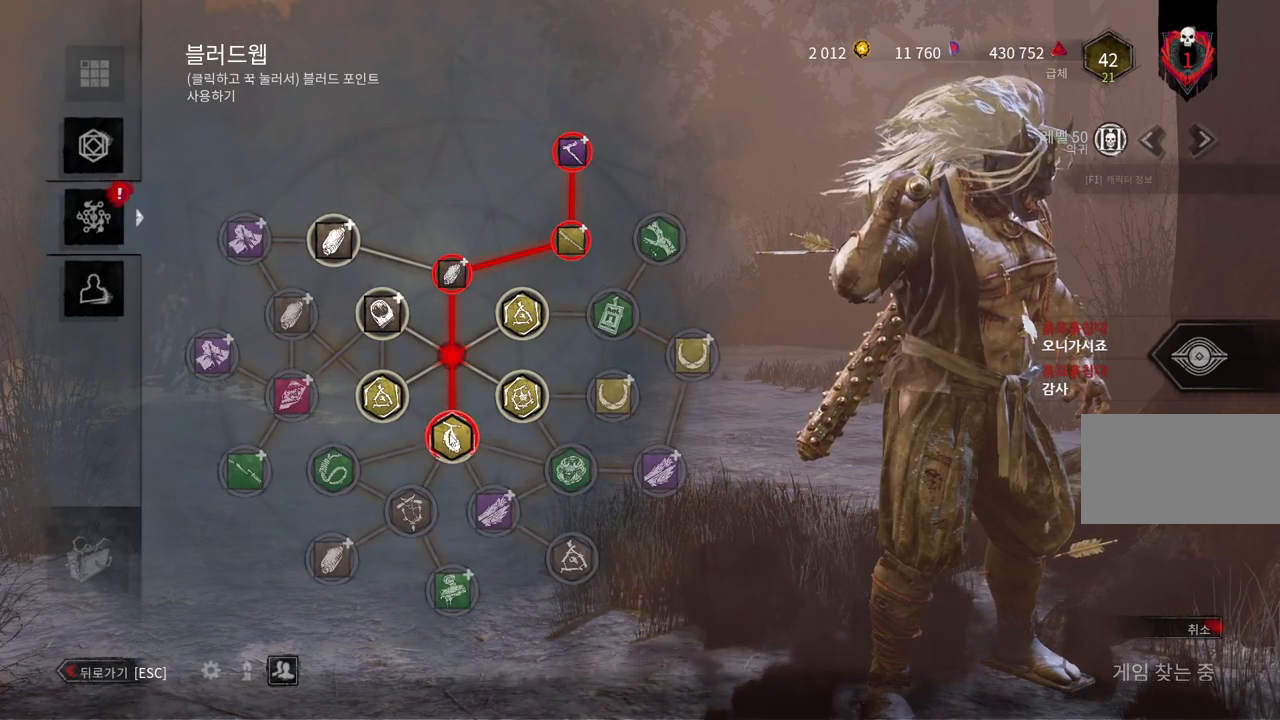
{"keys": [], "mouse": [], "events": [[267, "mouse_left", "up"]]}
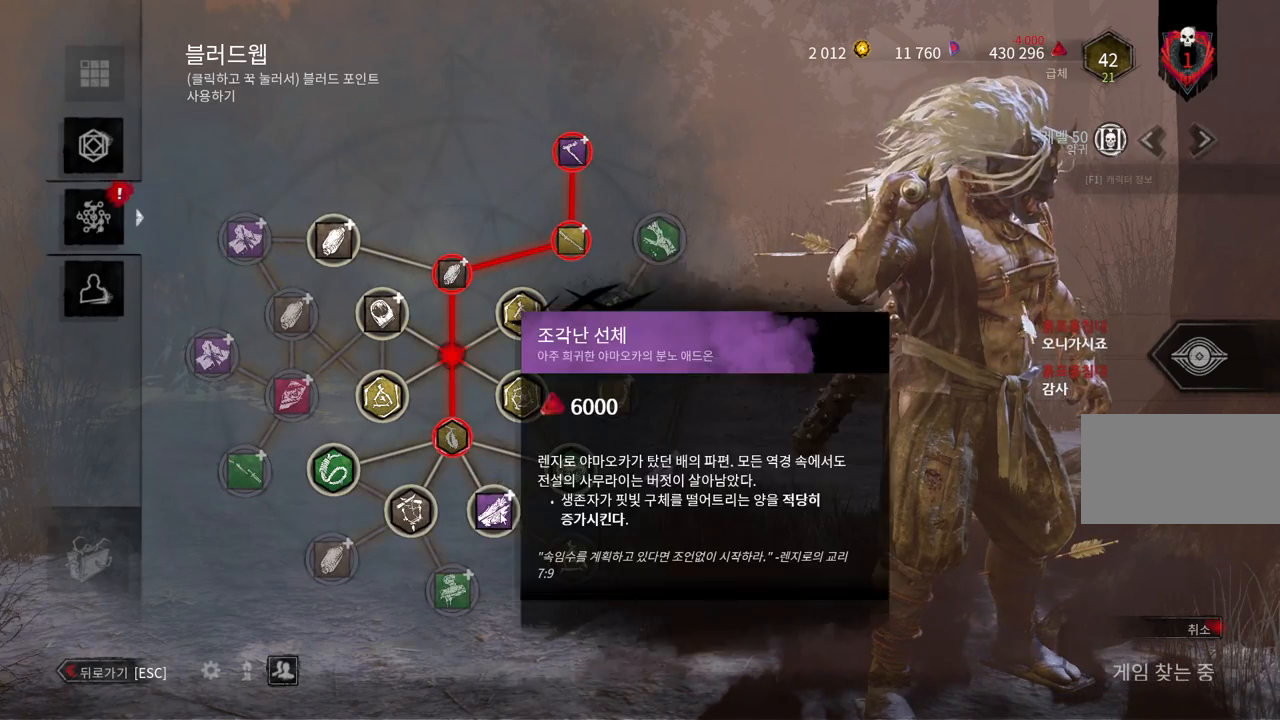
{"keys": [], "mouse": ["left"], "events": [[117, "mouse_left", "down"]]}
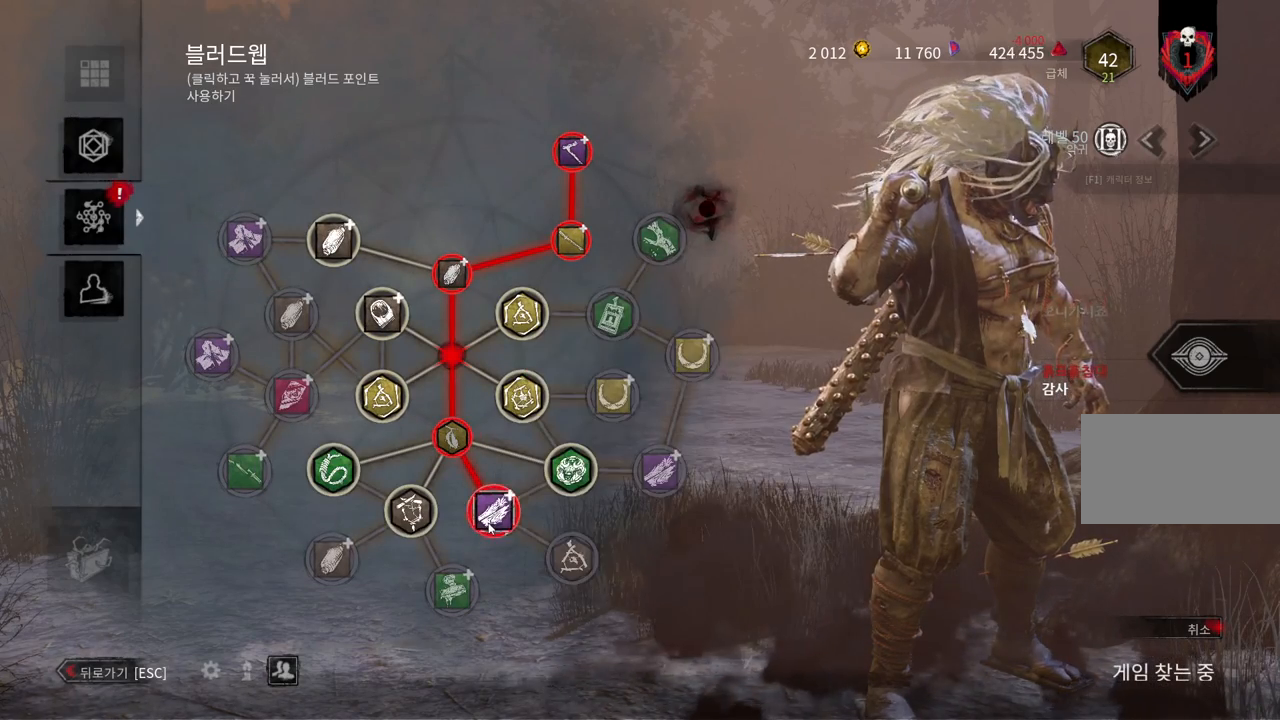
{"keys": [], "mouse": [], "events": [[167, "mouse_left", "up"]]}
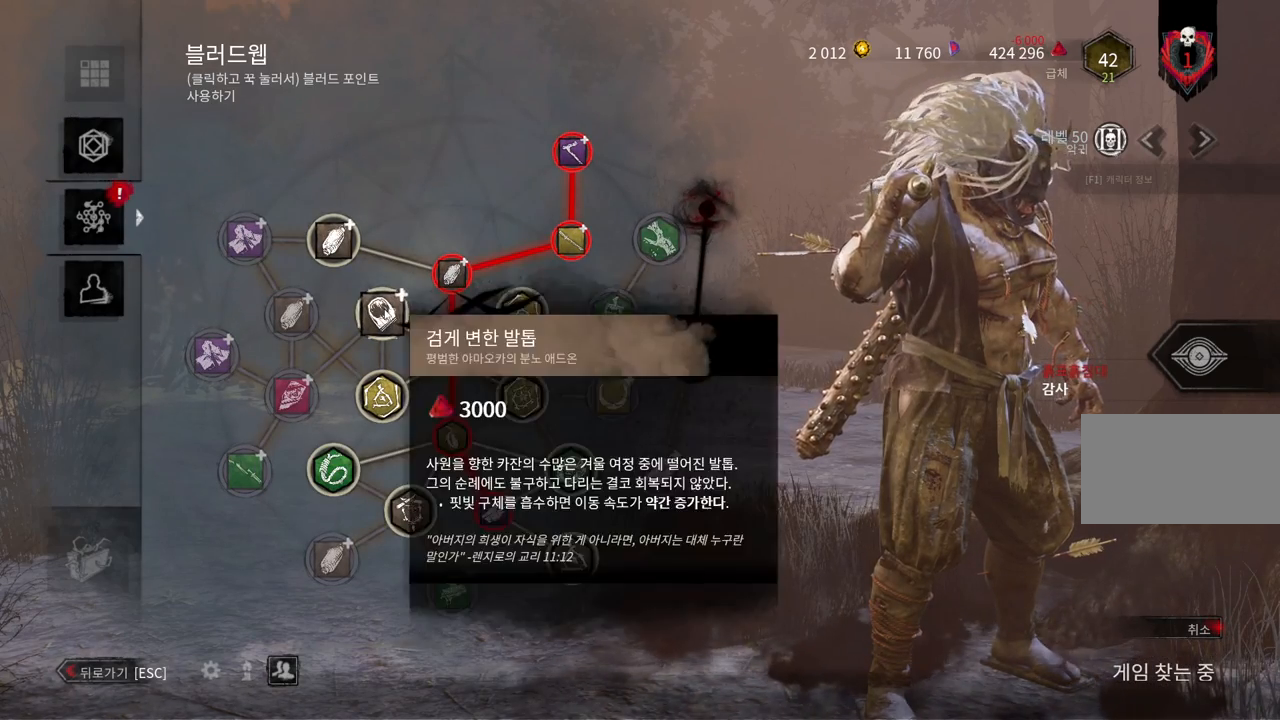
{"keys": [], "mouse": ["left"], "events": [[33, "mouse_left", "down"]]}
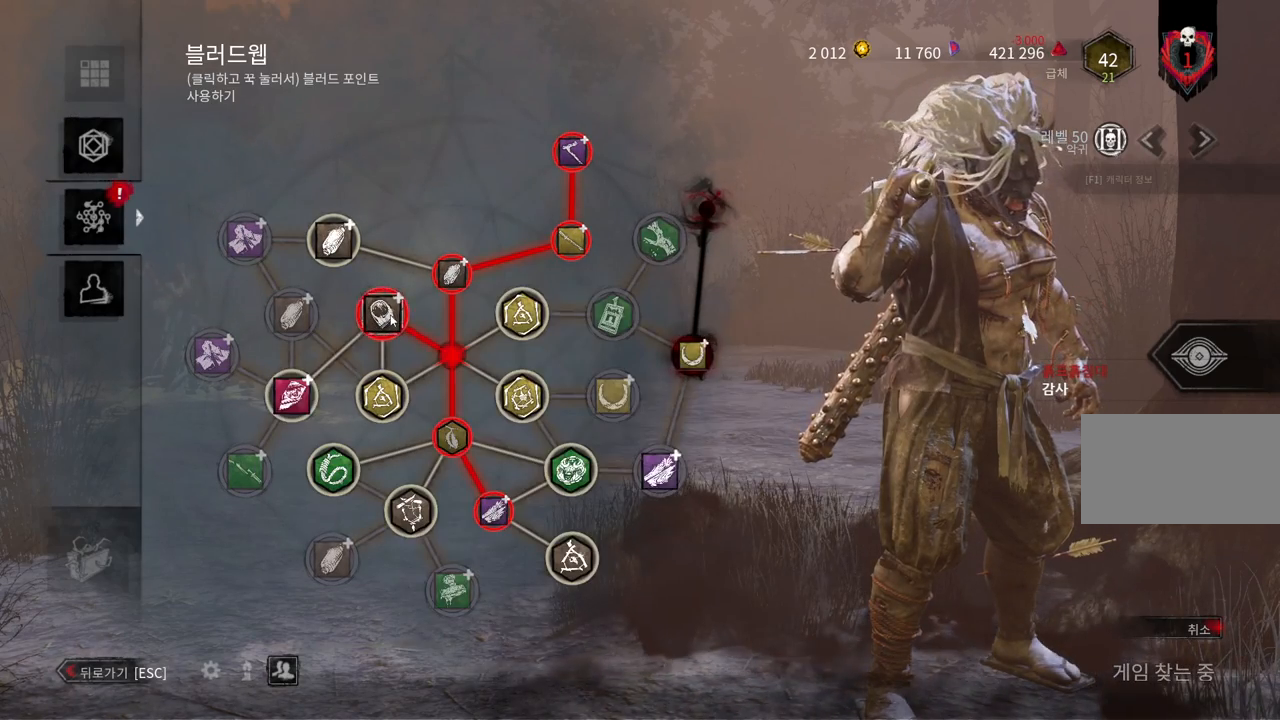
{"keys": [], "mouse": [], "events": [[100, "mouse_left", "up"]]}